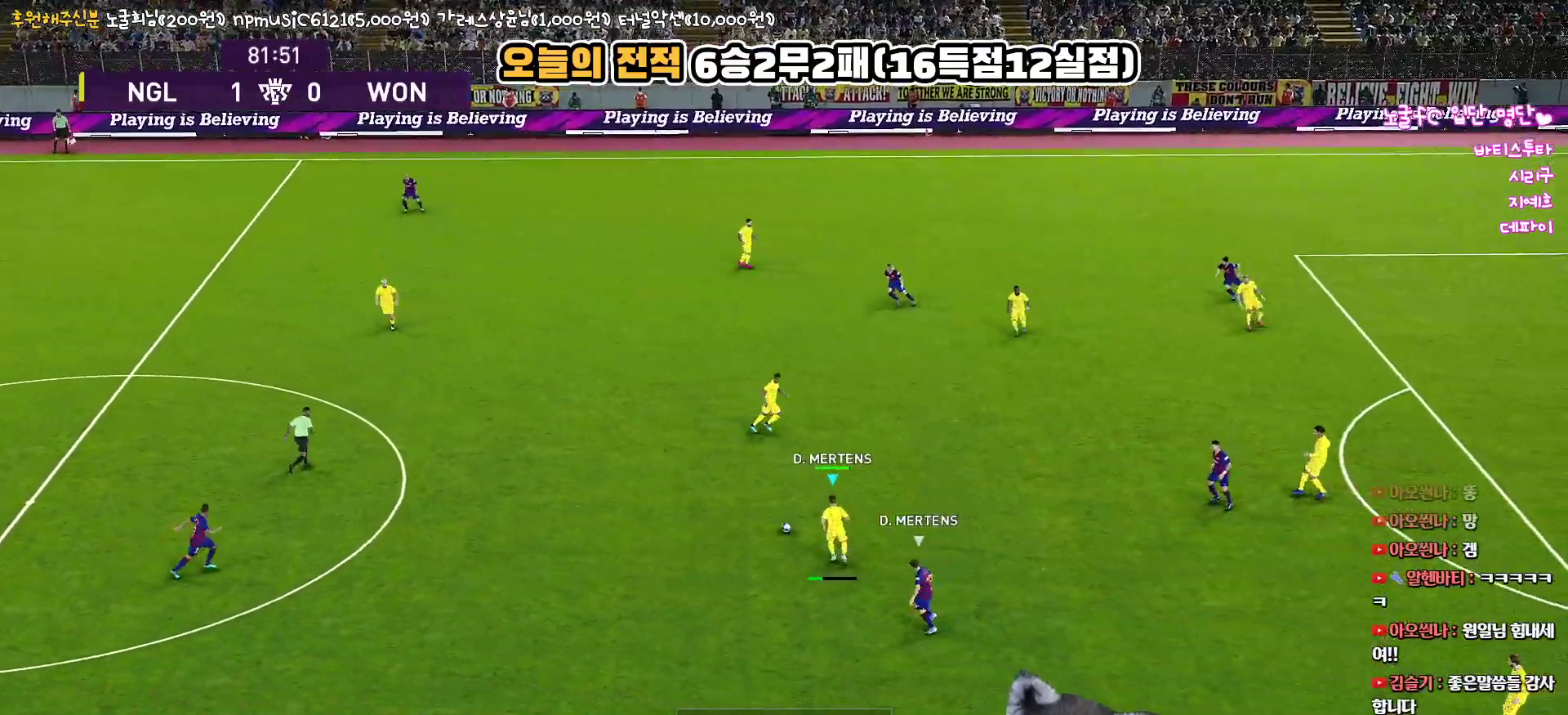
Gameplay with a controller (PlayStation layout); each line is a JSON object with the inputs held at the frame after it. "events" lists button and stick changes between this image and that frame as [ms after this image, input, new state], when the widget could be followed in between.
{"buttons": [], "left_stick": "left", "right_stick": "center", "events": [[133, "R2", "up"], [150, "L3", "up"], [217, "left_stick", "left"]]}
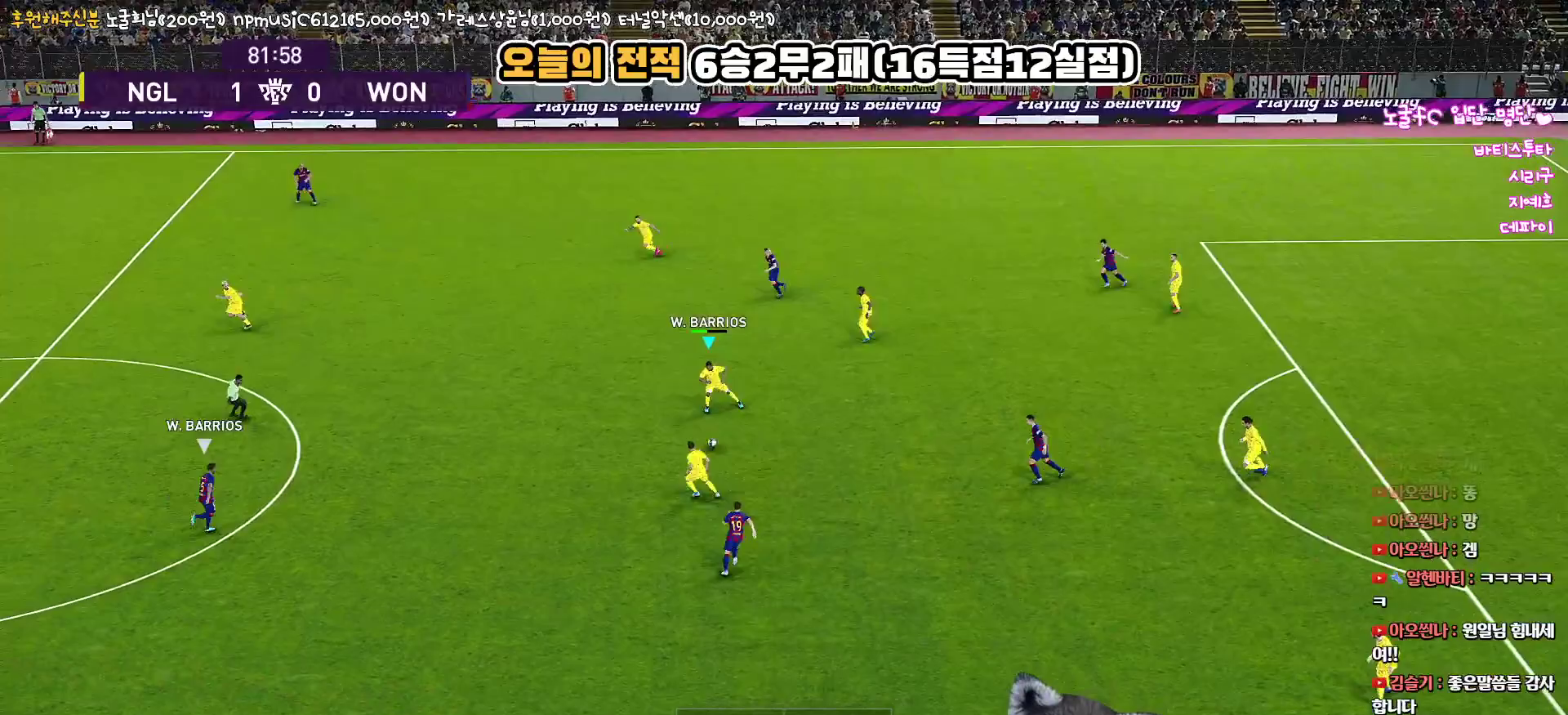
{"buttons": ["L3"], "left_stick": "up-left", "right_stick": "center", "events": [[267, "CROSS", "down"], [350, "L3", "down"], [350, "left_stick", "up-left"], [467, "CROSS", "up"]]}
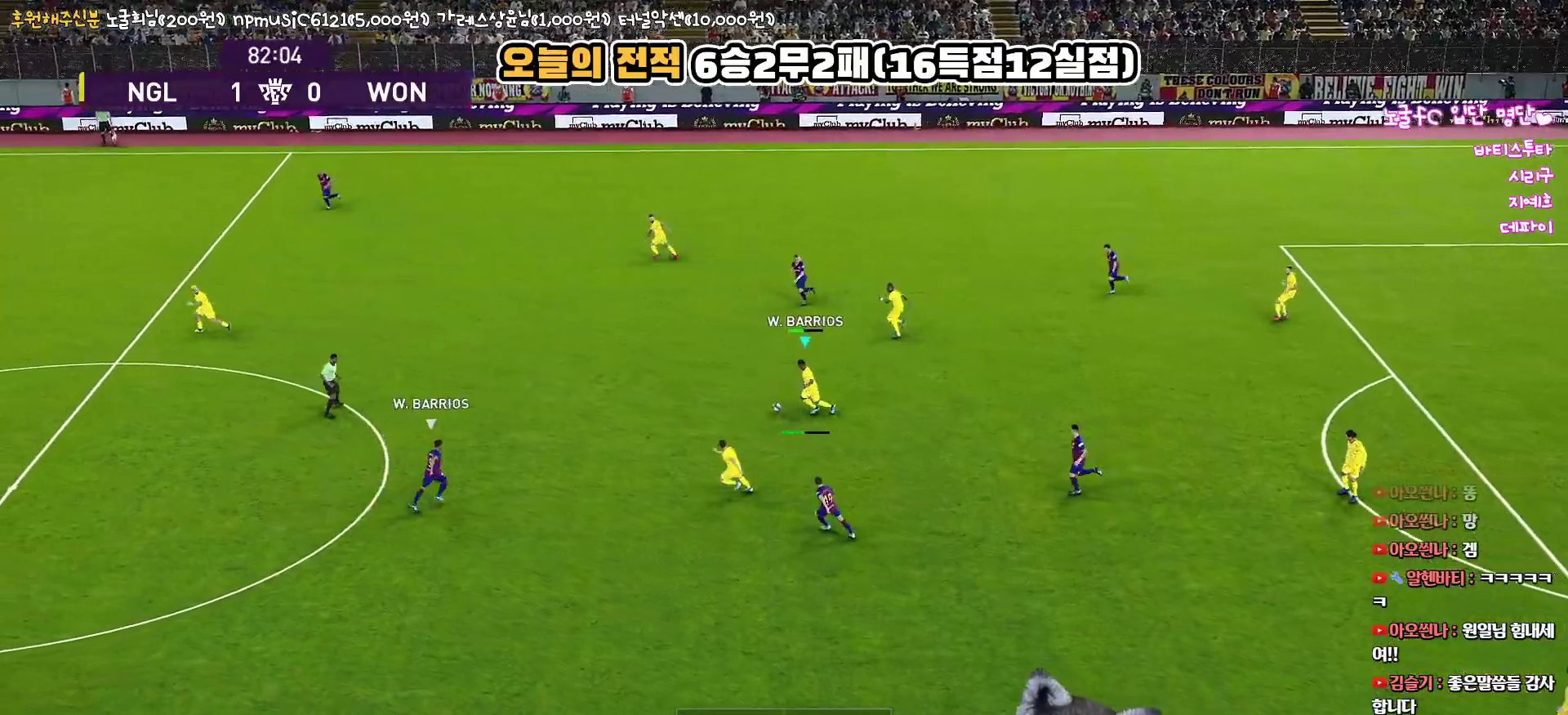
{"buttons": ["R2"], "left_stick": "center", "right_stick": "center", "events": [[317, "L3", "up"], [317, "R2", "down"], [500, "left_stick", "center"]]}
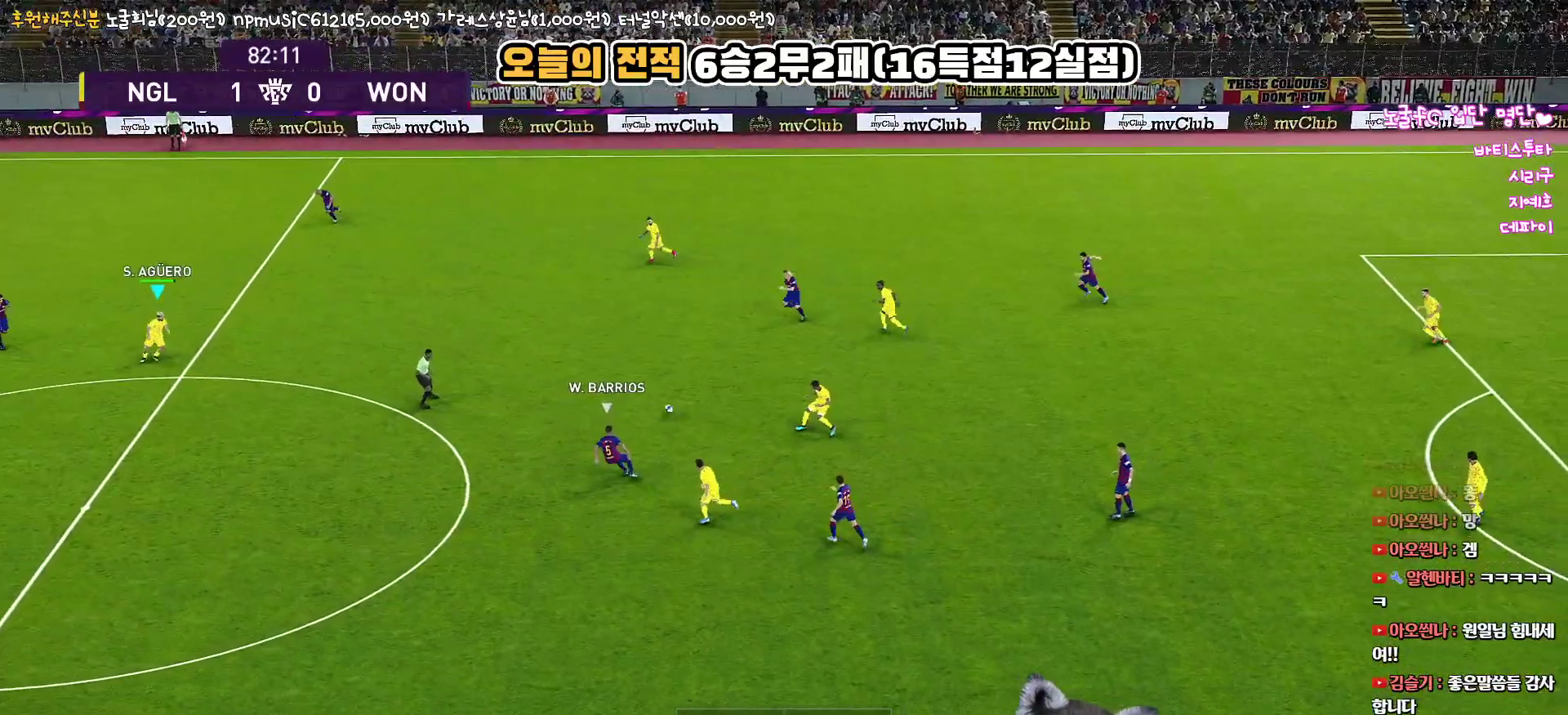
{"buttons": ["L1", "L3"], "left_stick": "down", "right_stick": "center", "events": [[67, "R2", "up"], [117, "left_stick", "down"], [150, "L1", "down"], [400, "right_stick", "down"], [450, "L3", "down"], [500, "right_stick", "center"]]}
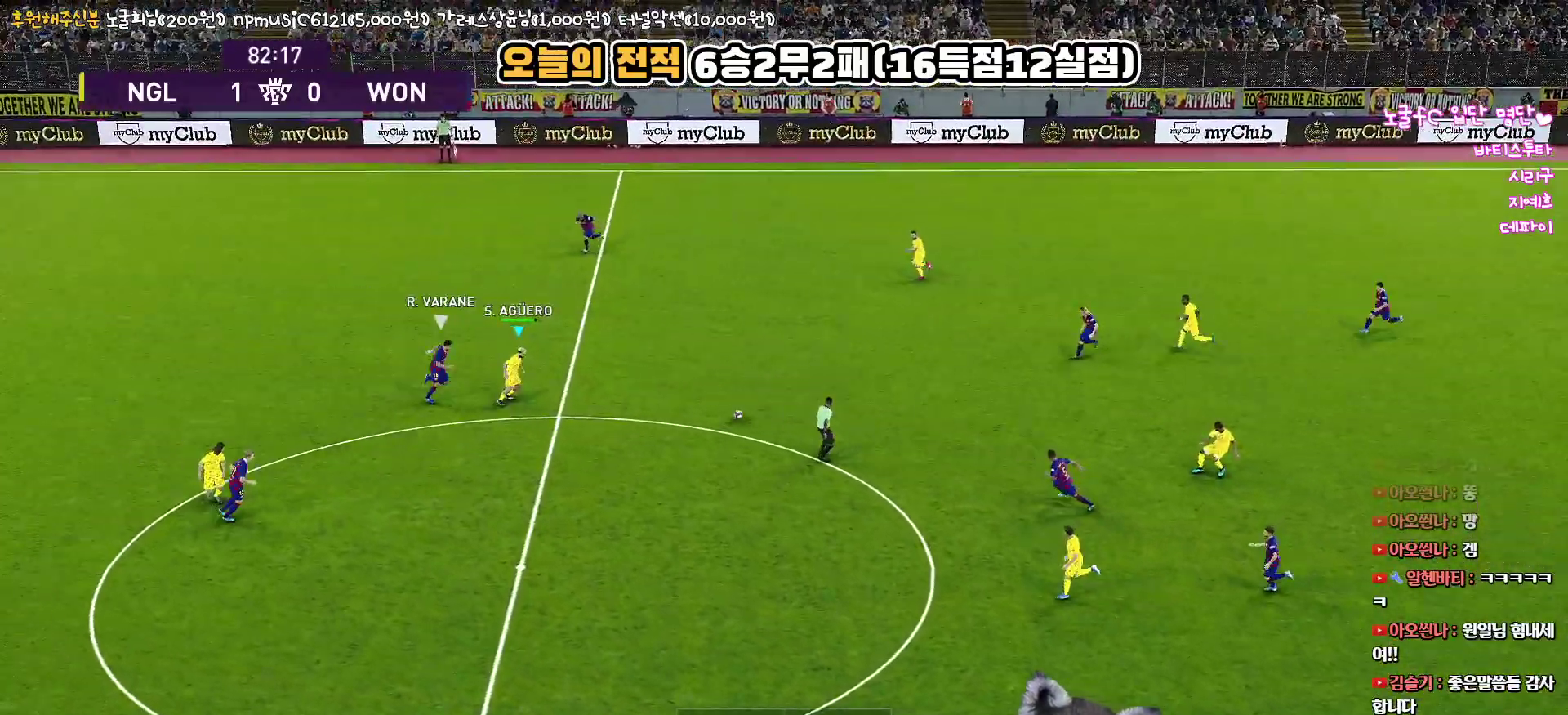
{"buttons": ["L3"], "left_stick": "down", "right_stick": "center", "events": [[83, "L1", "up"], [133, "TRIANGLE", "down"], [233, "TRIANGLE", "up"], [367, "R2", "down"], [500, "R2", "up"]]}
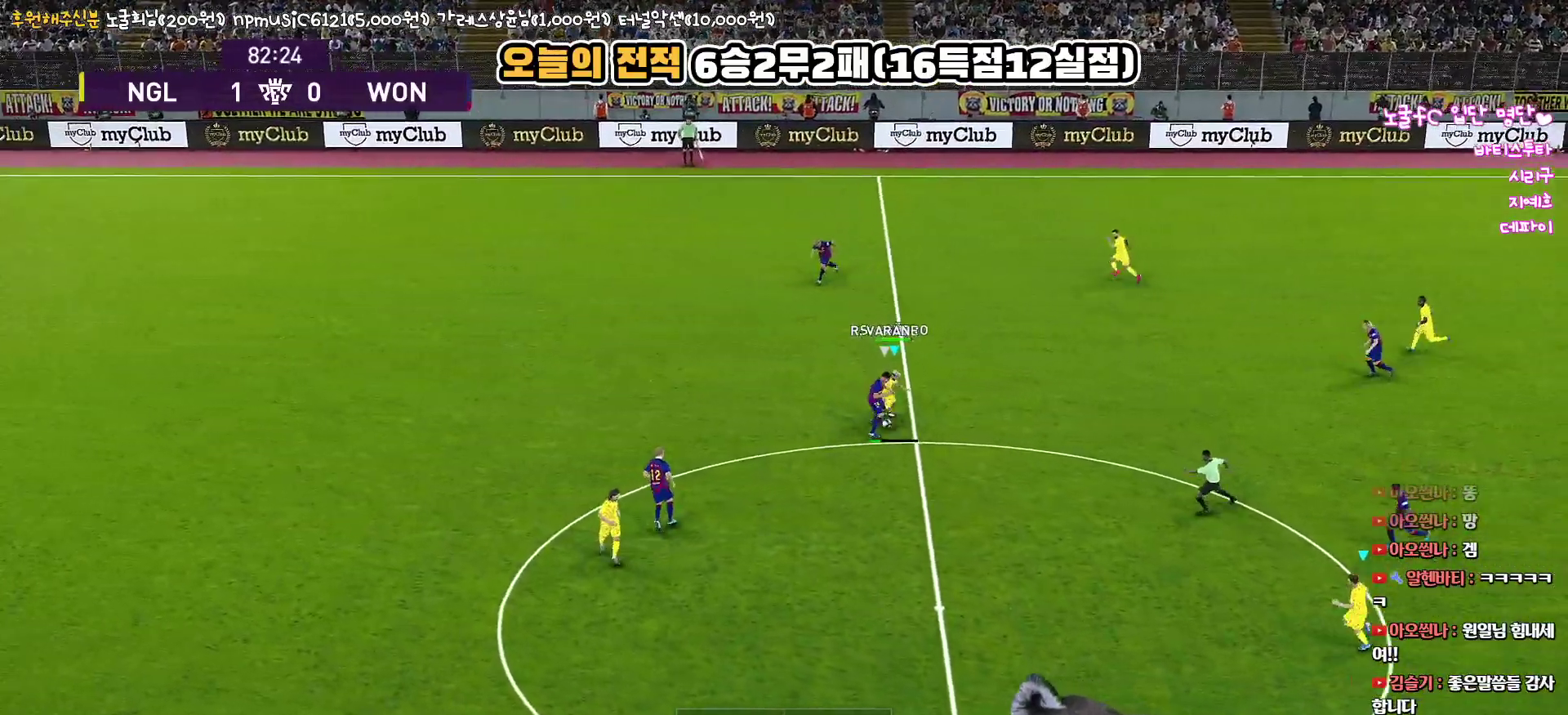
{"buttons": ["L3"], "left_stick": "down", "right_stick": "center", "events": []}
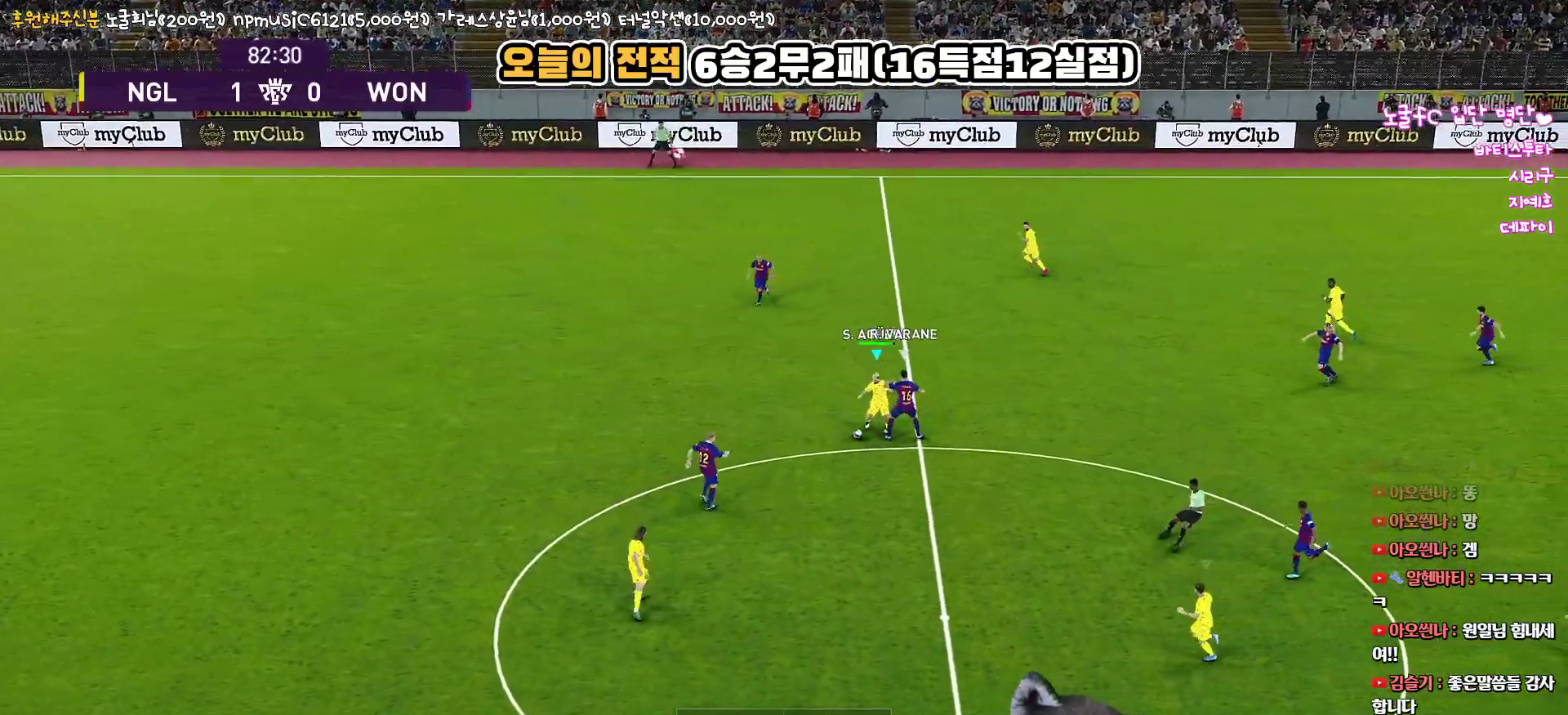
{"buttons": ["L3"], "left_stick": "down-left", "right_stick": "center", "events": [[17, "R1", "down"], [67, "left_stick", "down-left"], [100, "TRIANGLE", "down"], [133, "R1", "up"], [183, "TRIANGLE", "up"], [267, "TRIANGLE", "down"], [333, "TRIANGLE", "up"]]}
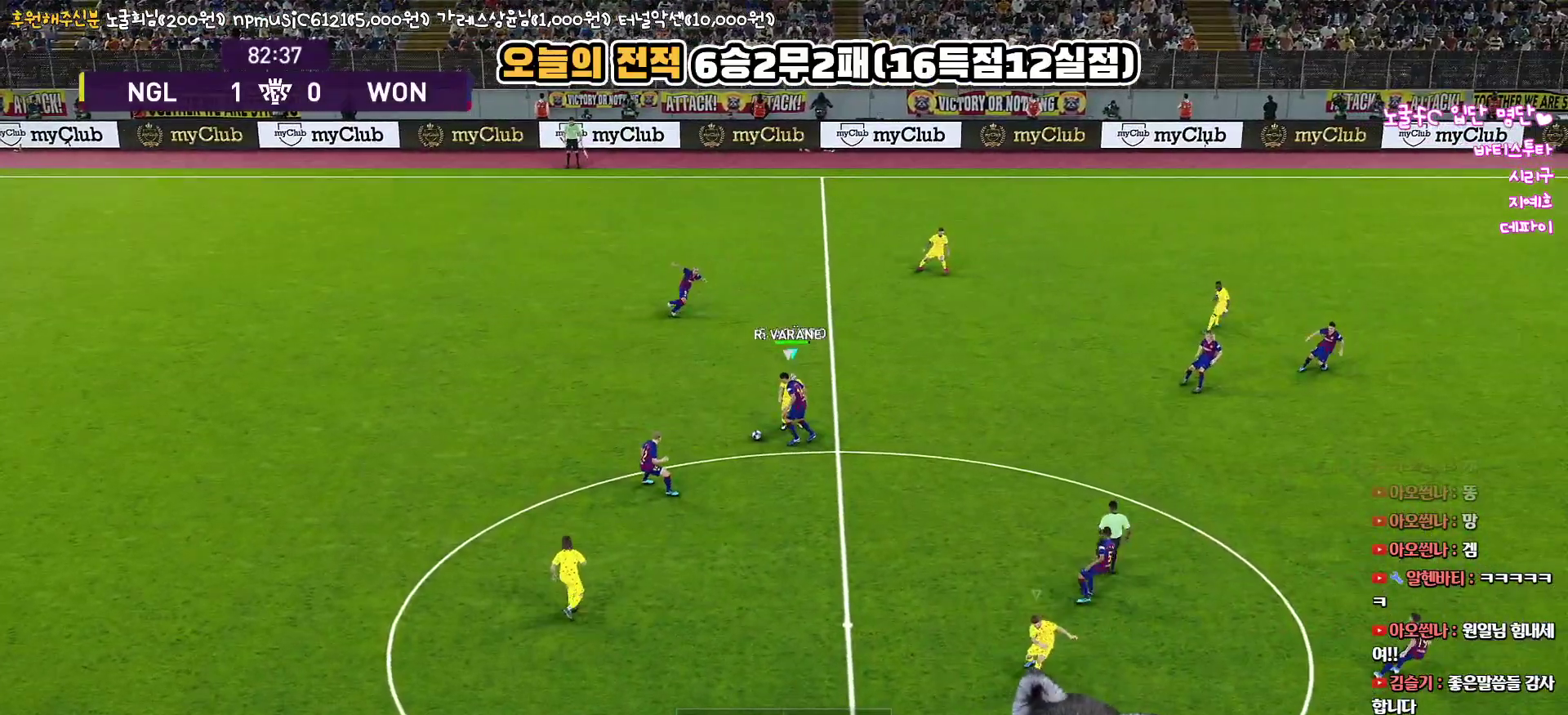
{"buttons": ["L3"], "left_stick": "down-left", "right_stick": "center", "events": [[83, "TRIANGLE", "down"], [183, "TRIANGLE", "up"], [250, "TRIANGLE", "down"], [433, "TRIANGLE", "up"]]}
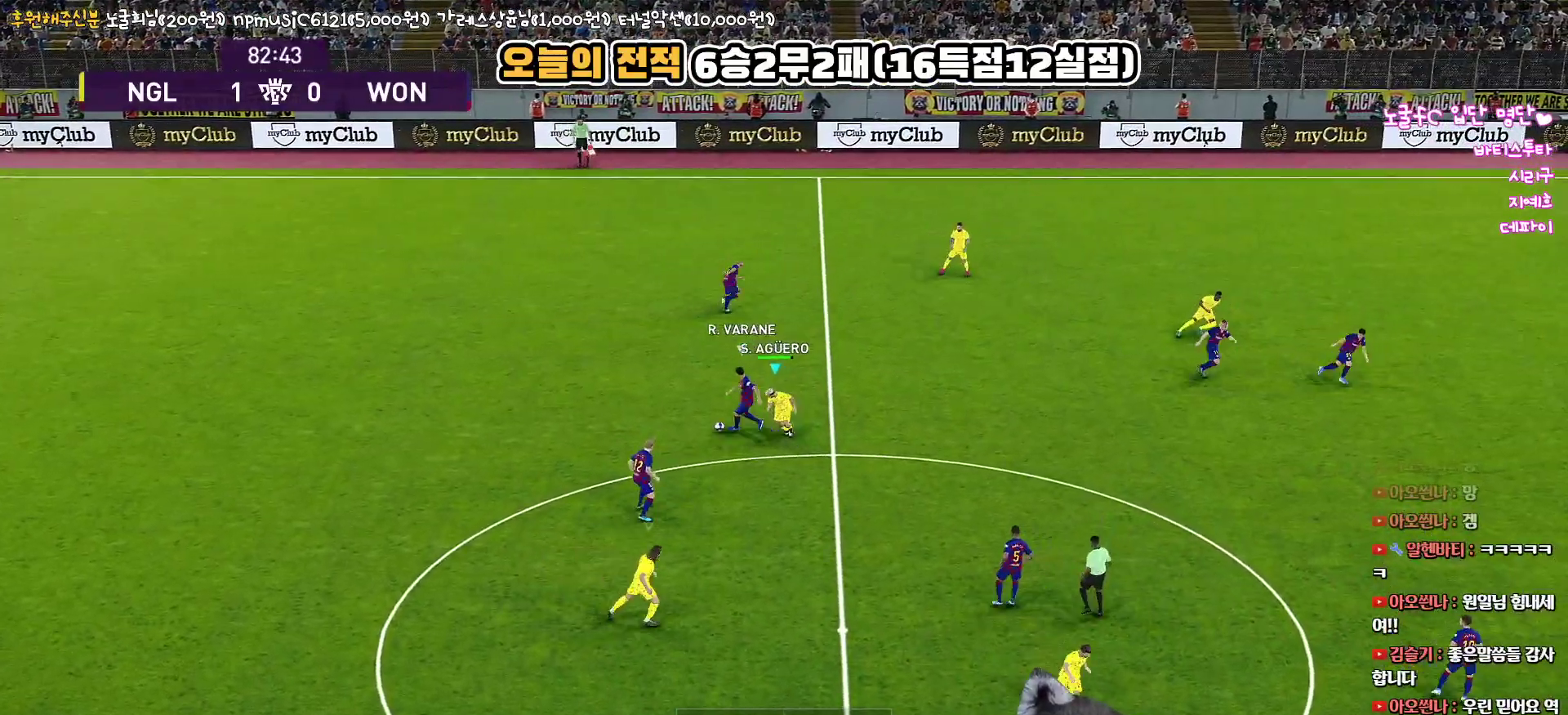
{"buttons": ["CROSS", "SQUARE", "L1", "R1", "L3"], "left_stick": "left", "right_stick": "center", "events": [[50, "L3", "up"], [100, "left_stick", "up-left"], [117, "L3", "down"], [117, "R1", "down"], [150, "R2", "down"], [267, "SQUARE", "down"], [283, "CROSS", "down"], [333, "left_stick", "left"], [350, "L1", "down"], [417, "R2", "up"]]}
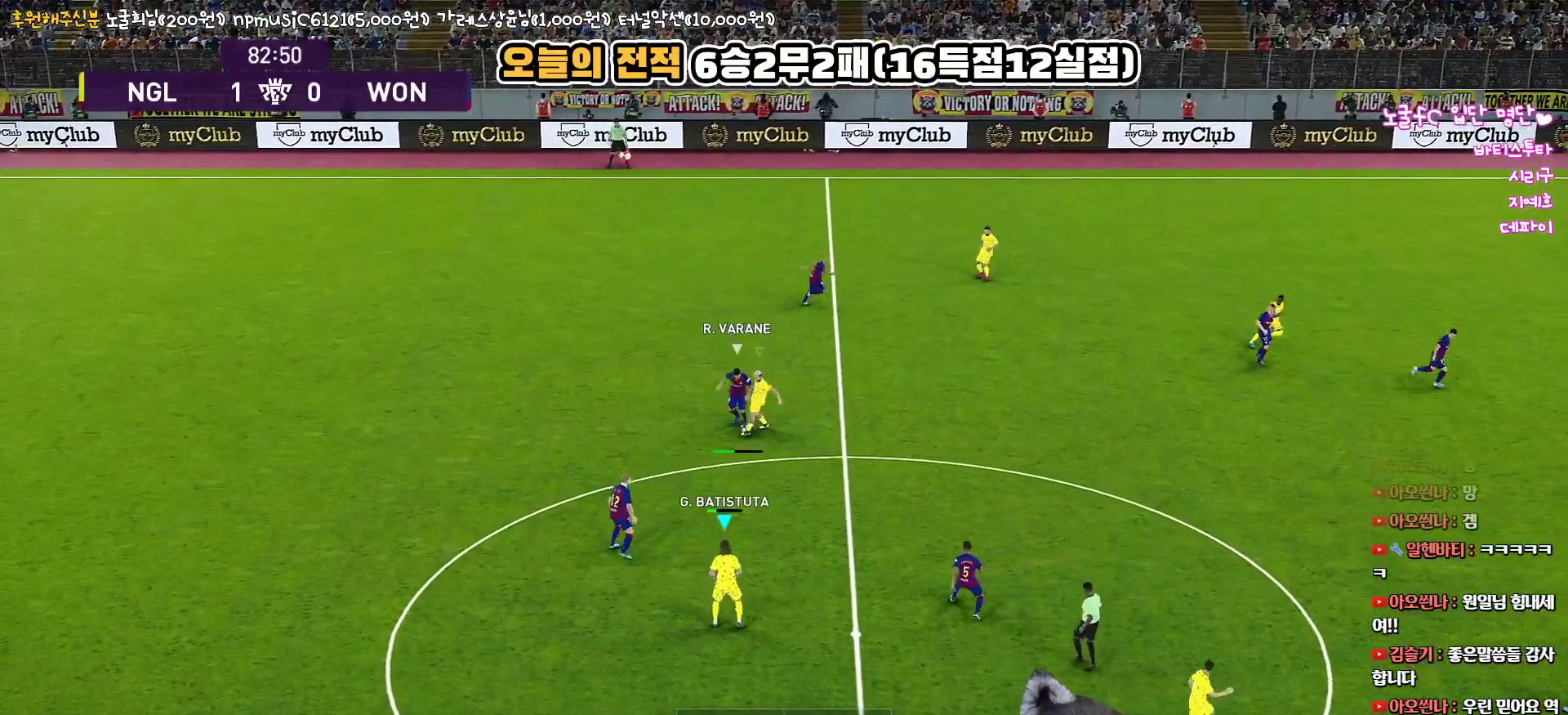
{"buttons": ["CROSS", "SQUARE", "L1", "R1", "L3"], "left_stick": "left", "right_stick": "center", "events": [[50, "L1", "up"], [167, "L3", "up"], [450, "L1", "down"], [500, "L3", "down"]]}
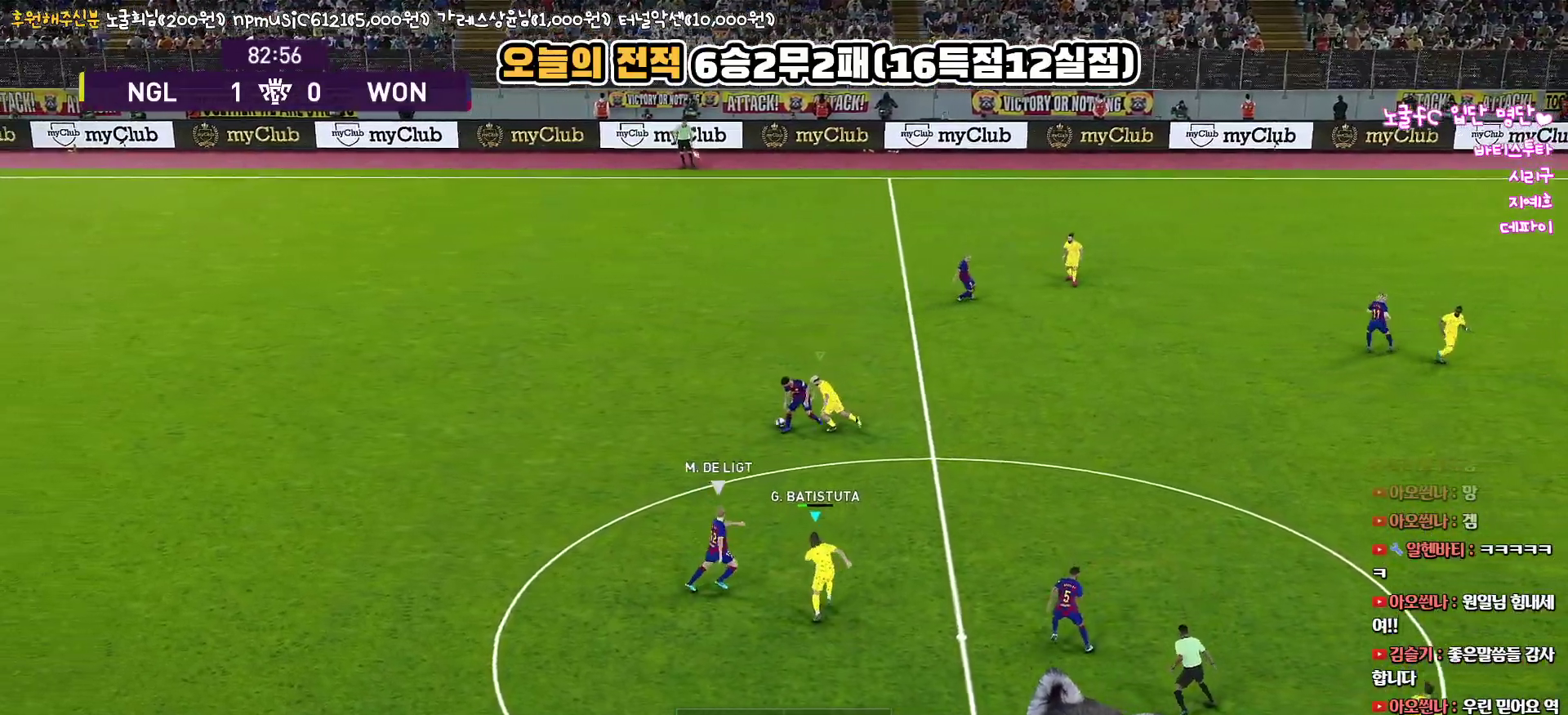
{"buttons": ["R1", "L3"], "left_stick": "left", "right_stick": "center", "events": [[33, "CROSS", "up"], [33, "SQUARE", "up"], [117, "L1", "up"]]}
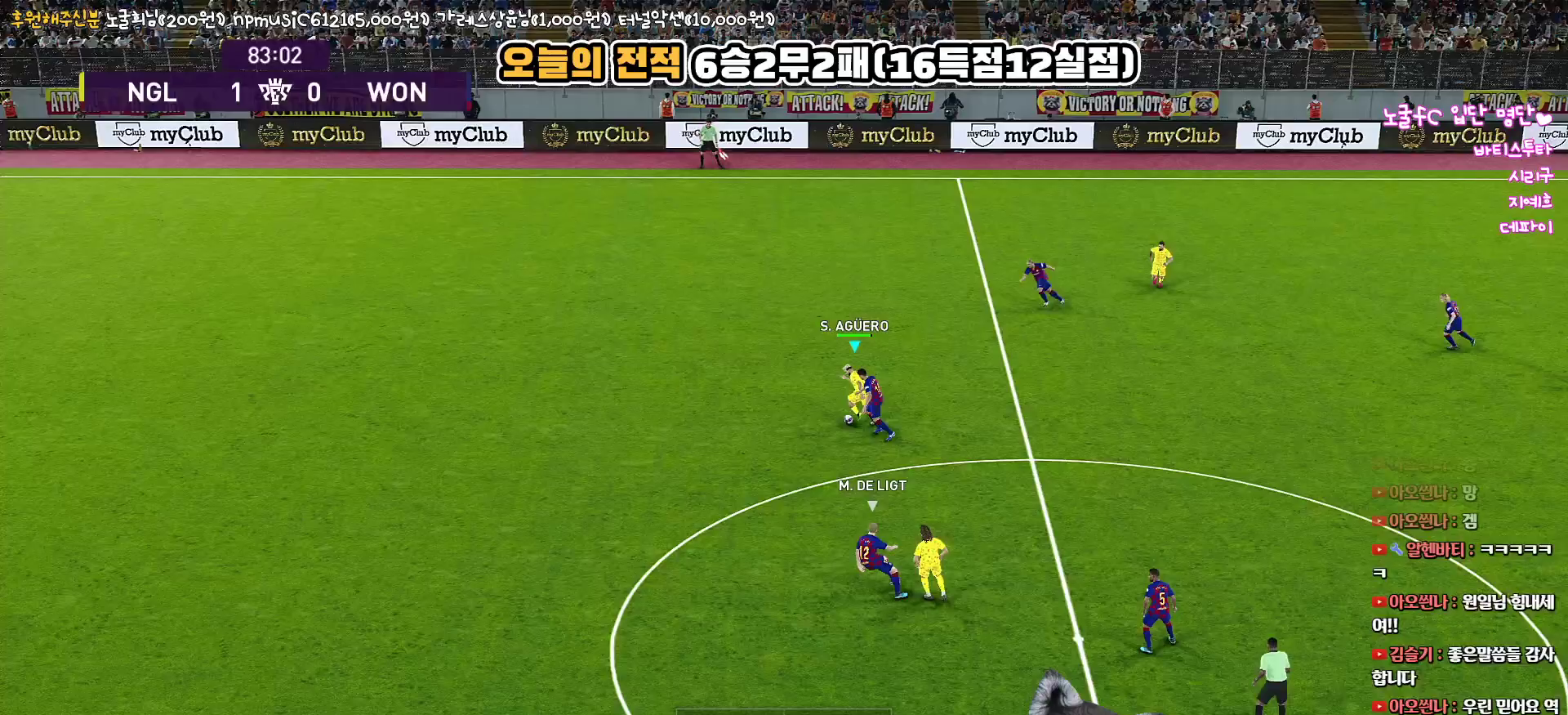
{"buttons": ["R1", "L3"], "left_stick": "left", "right_stick": "center", "events": []}
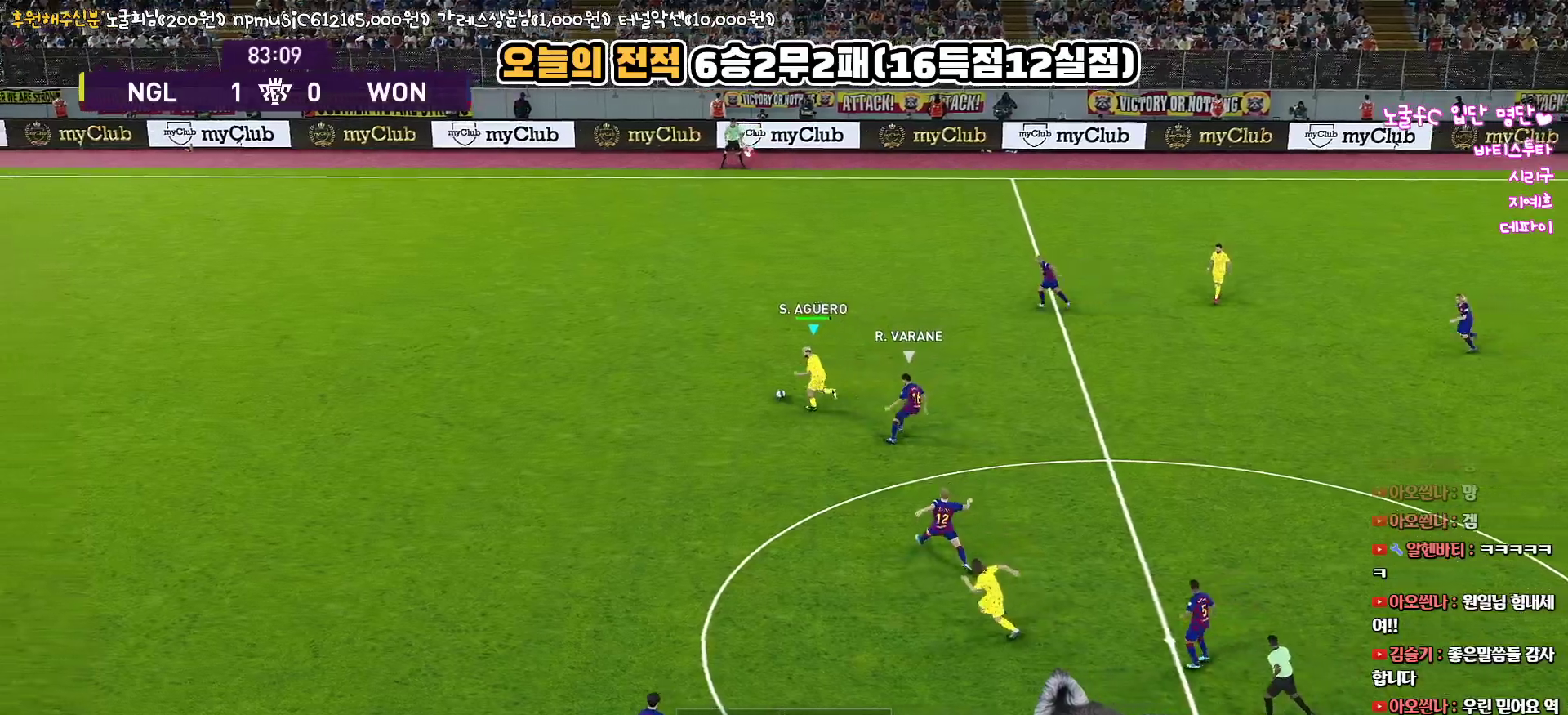
{"buttons": ["R1", "L3"], "left_stick": "left", "right_stick": "center", "events": []}
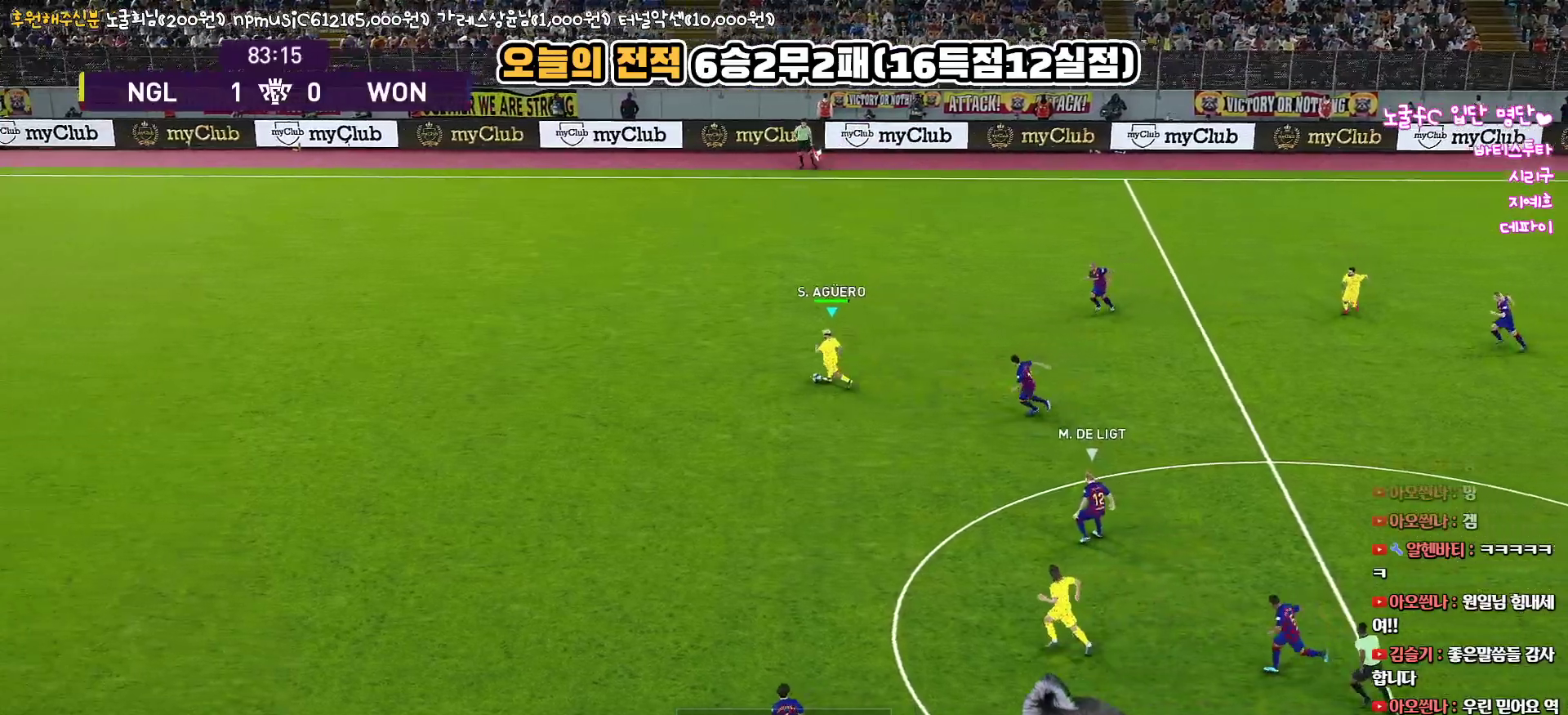
{"buttons": ["R1", "L3"], "left_stick": "left", "right_stick": "center", "events": []}
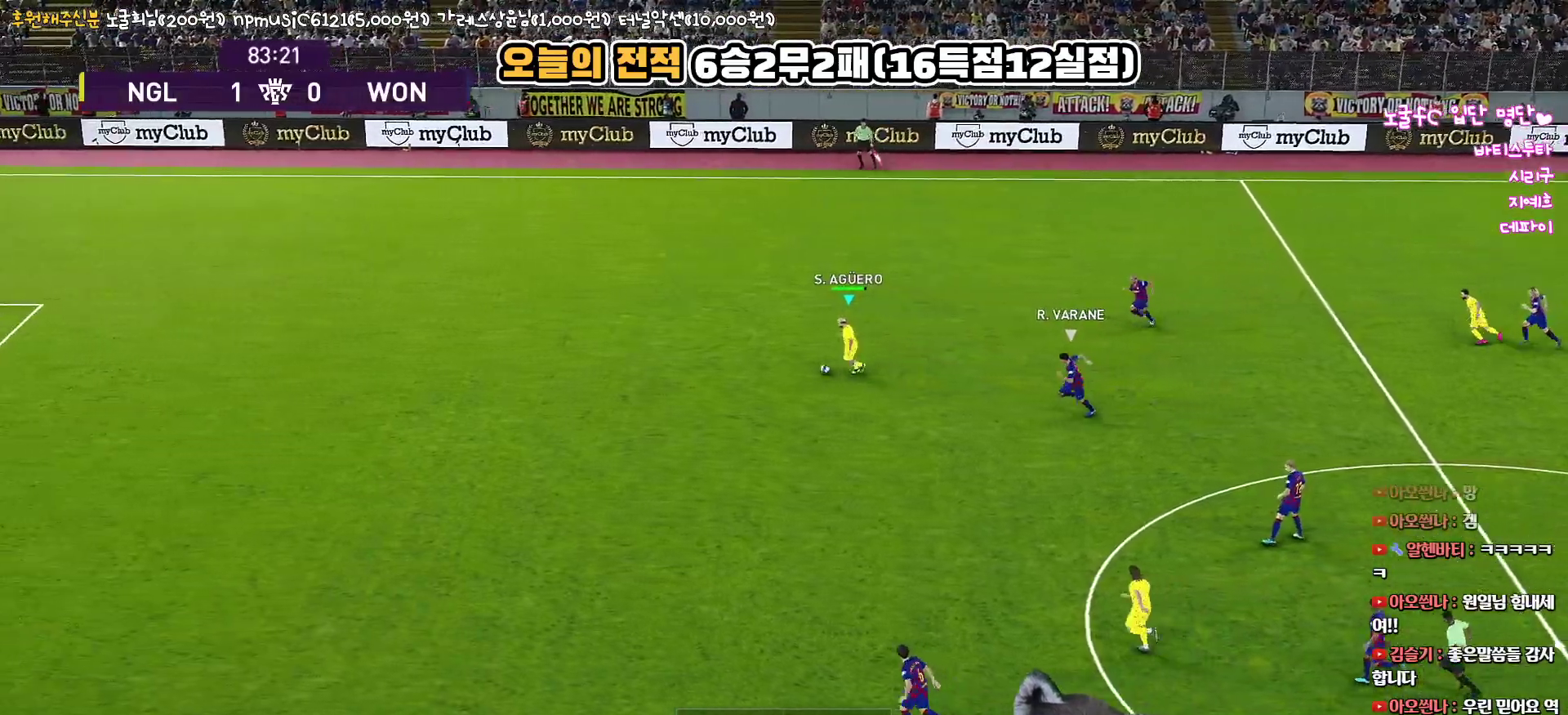
{"buttons": ["R1", "R2", "L3"], "left_stick": "left", "right_stick": "center", "events": [[317, "R2", "down"]]}
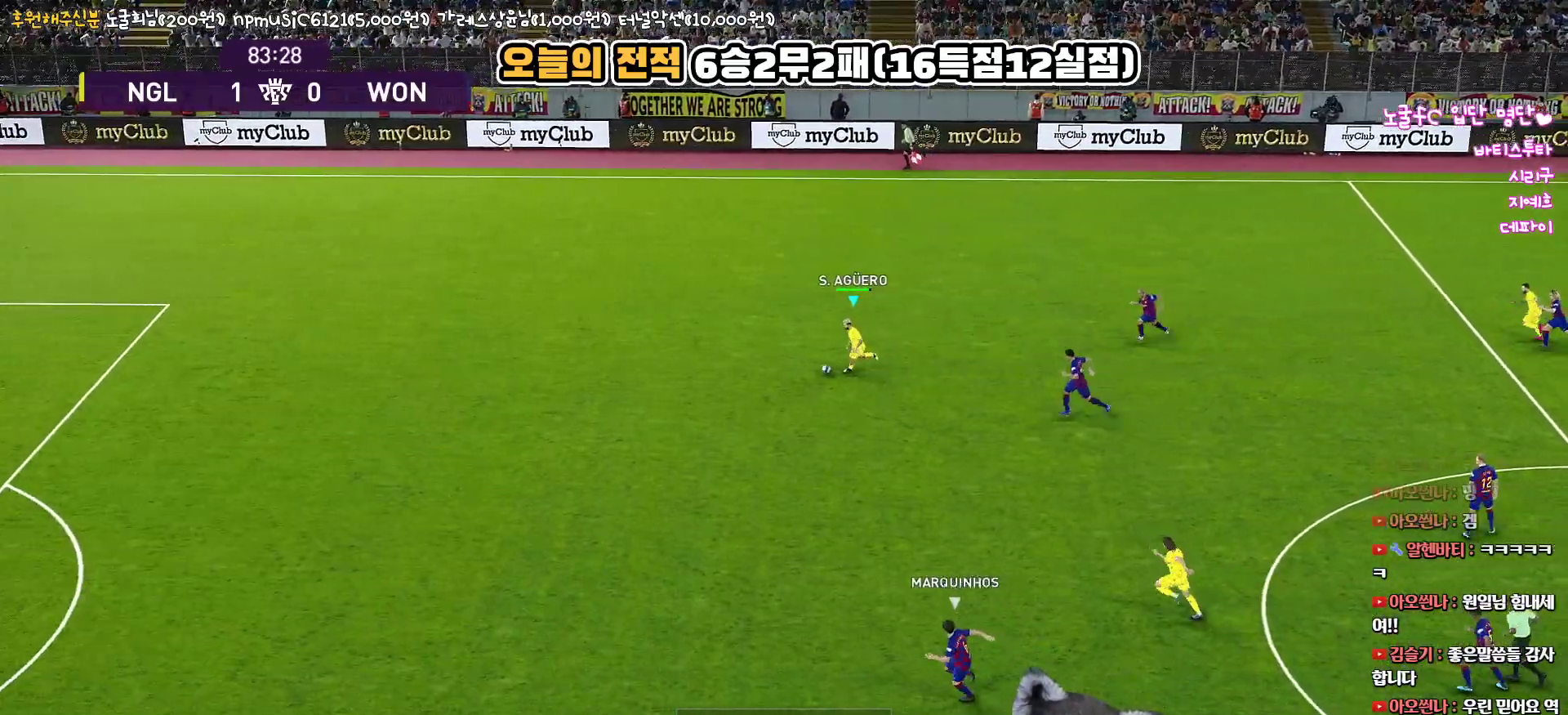
{"buttons": ["R1", "R2", "L3"], "left_stick": "left", "right_stick": "center", "events": []}
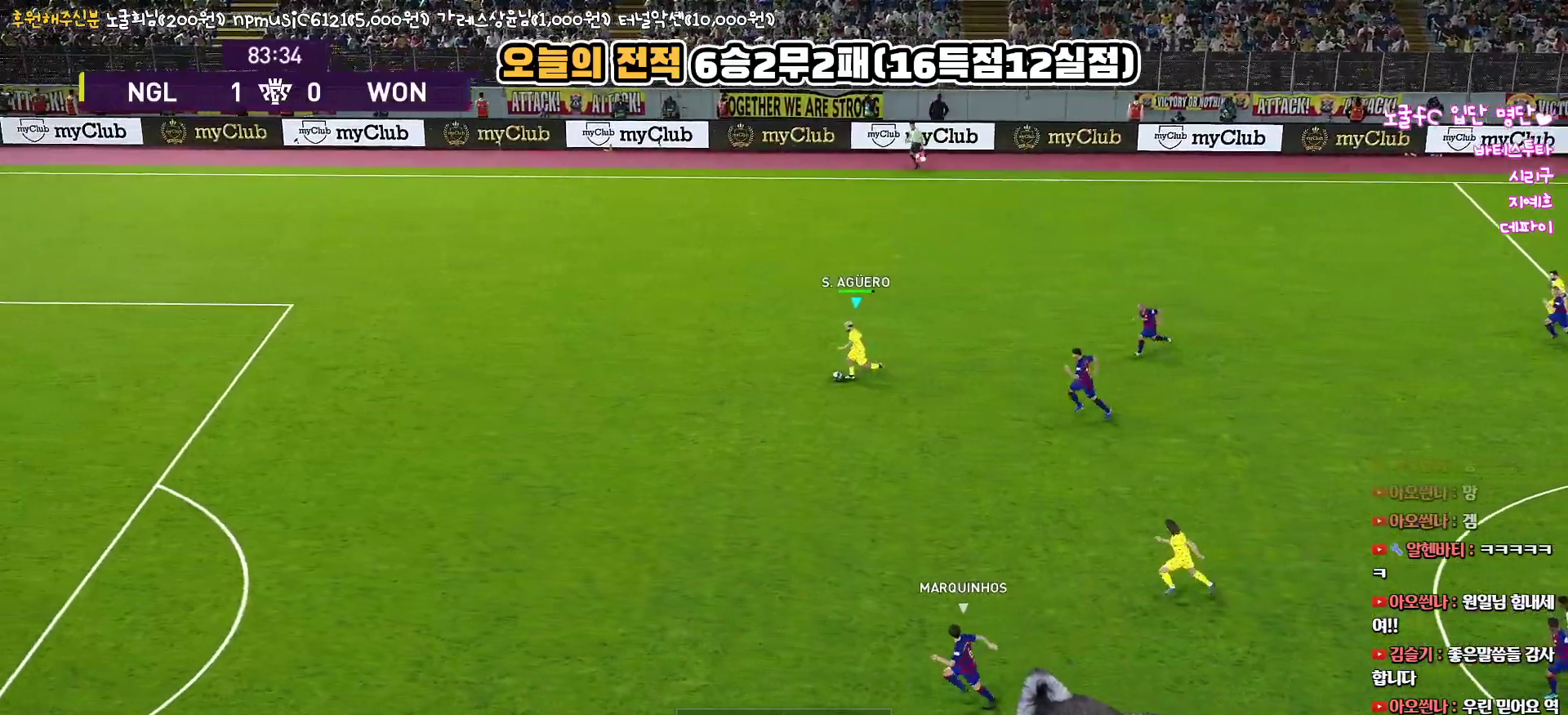
{"buttons": ["R1", "R2", "L3"], "left_stick": "down-left", "right_stick": "center", "events": [[450, "left_stick", "down-left"]]}
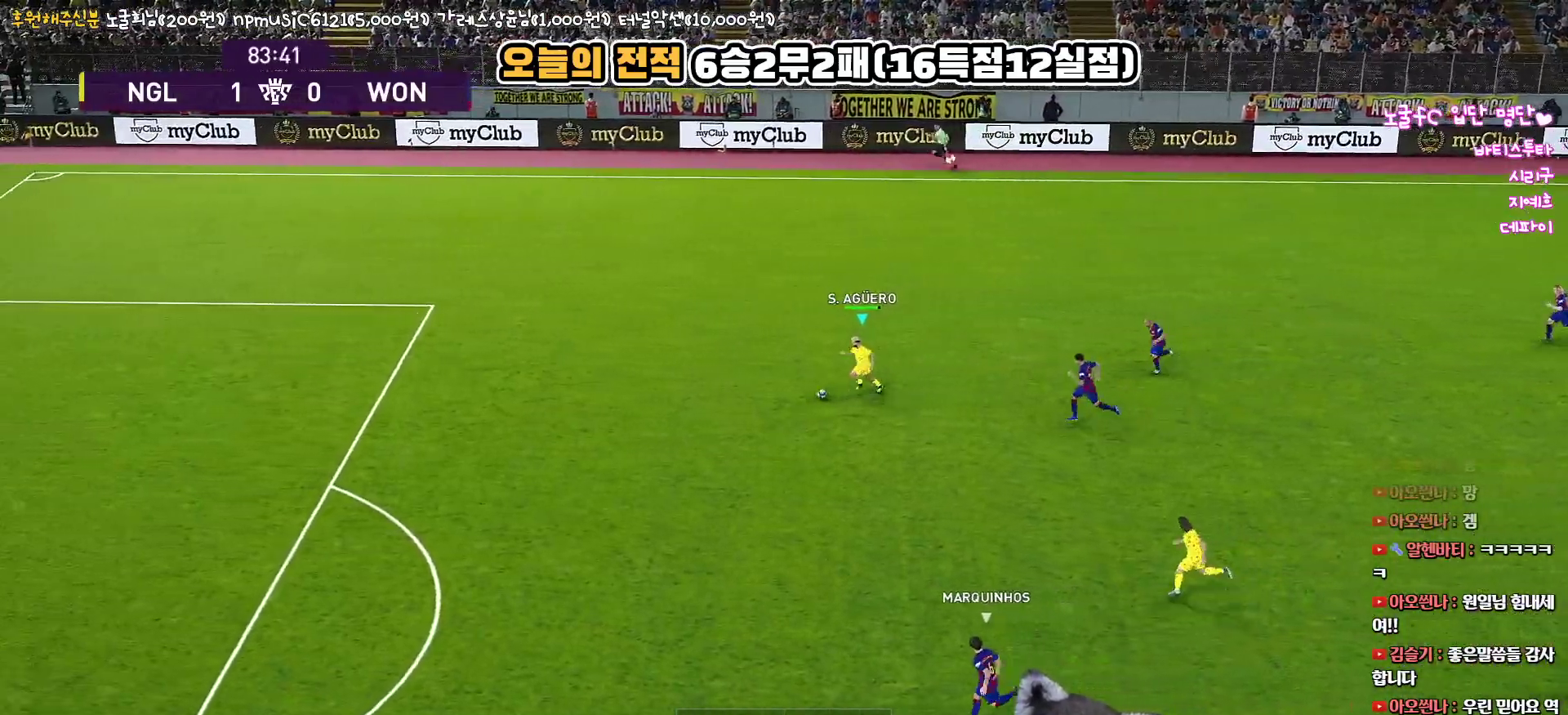
{"buttons": ["R1", "R2", "L3"], "left_stick": "down-left", "right_stick": "center", "events": []}
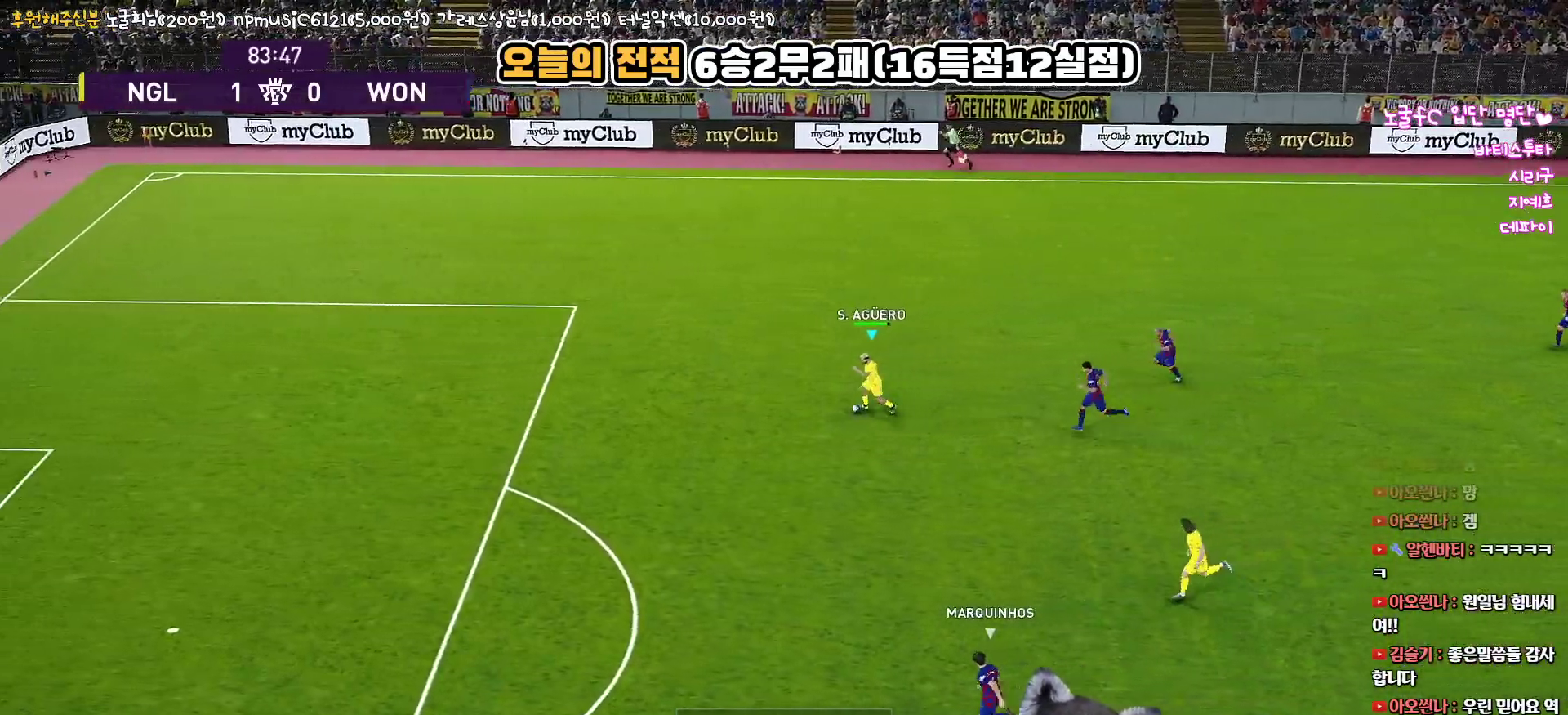
{"buttons": ["R1", "R2", "L3"], "left_stick": "down-left", "right_stick": "center", "events": []}
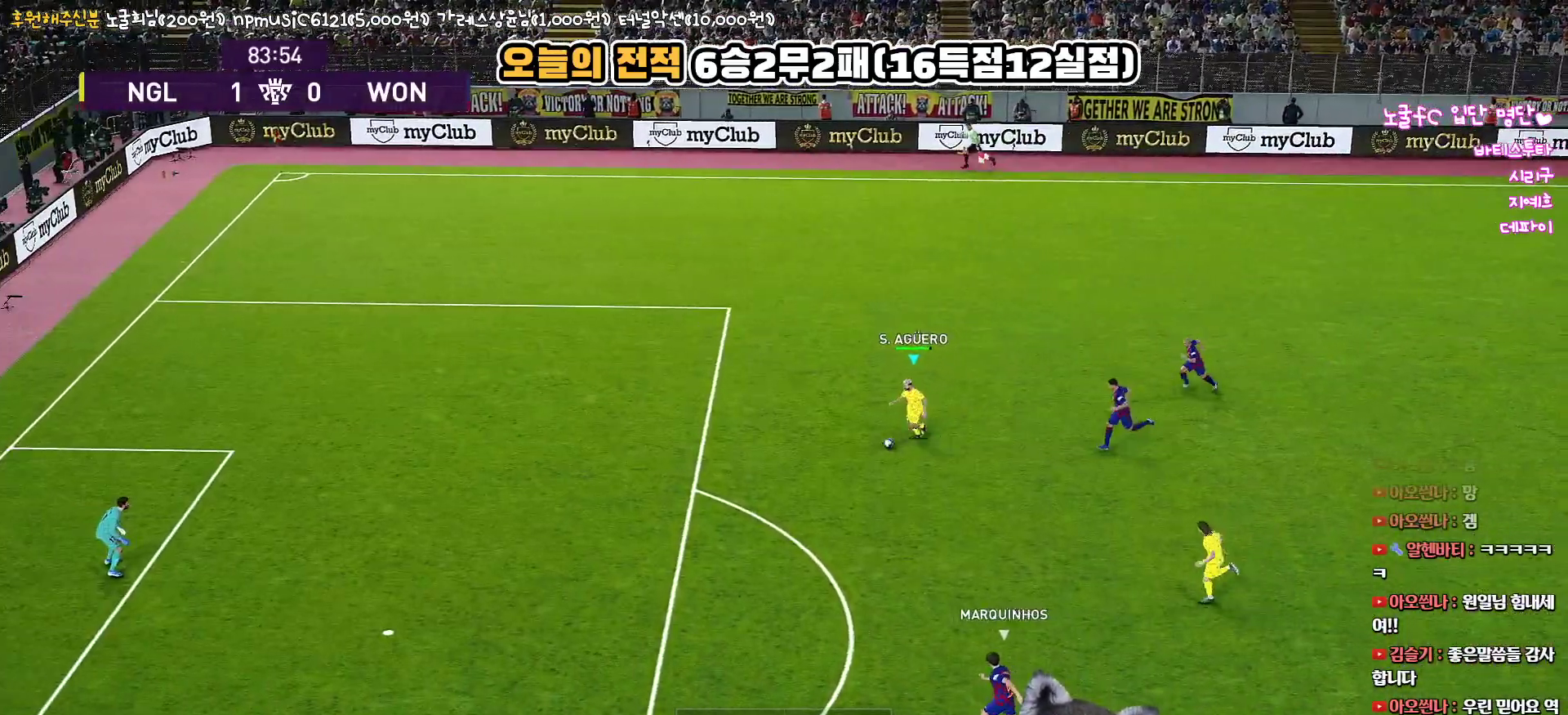
{"buttons": ["R1", "R2"], "left_stick": "center", "right_stick": "center", "events": [[450, "L3", "up"], [500, "left_stick", "center"]]}
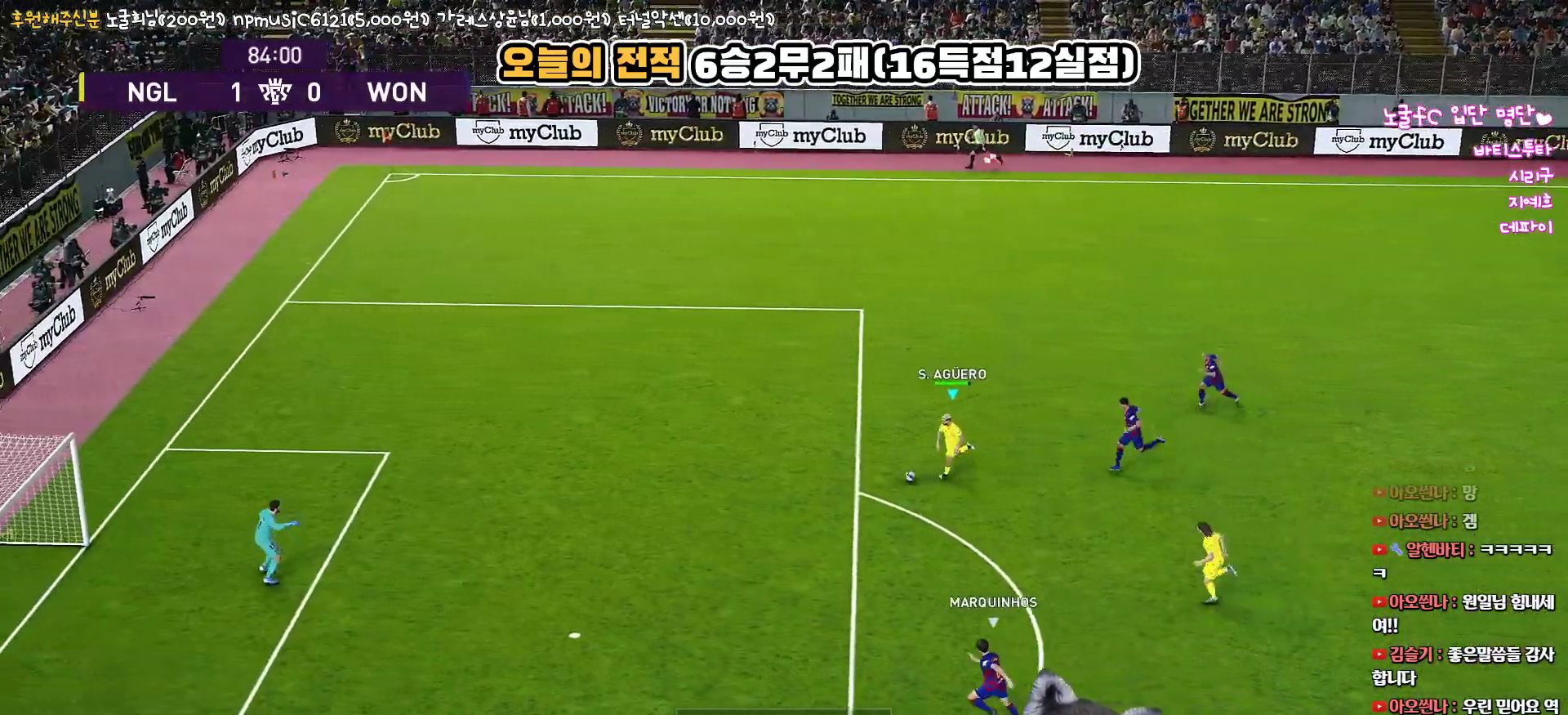
{"buttons": ["R1", "R2", "L3"], "left_stick": "down", "right_stick": "center", "events": [[17, "right_stick", "up"], [117, "right_stick", "center"], [200, "right_stick", "up-left"], [217, "L3", "down"], [217, "left_stick", "down"], [283, "right_stick", "center"]]}
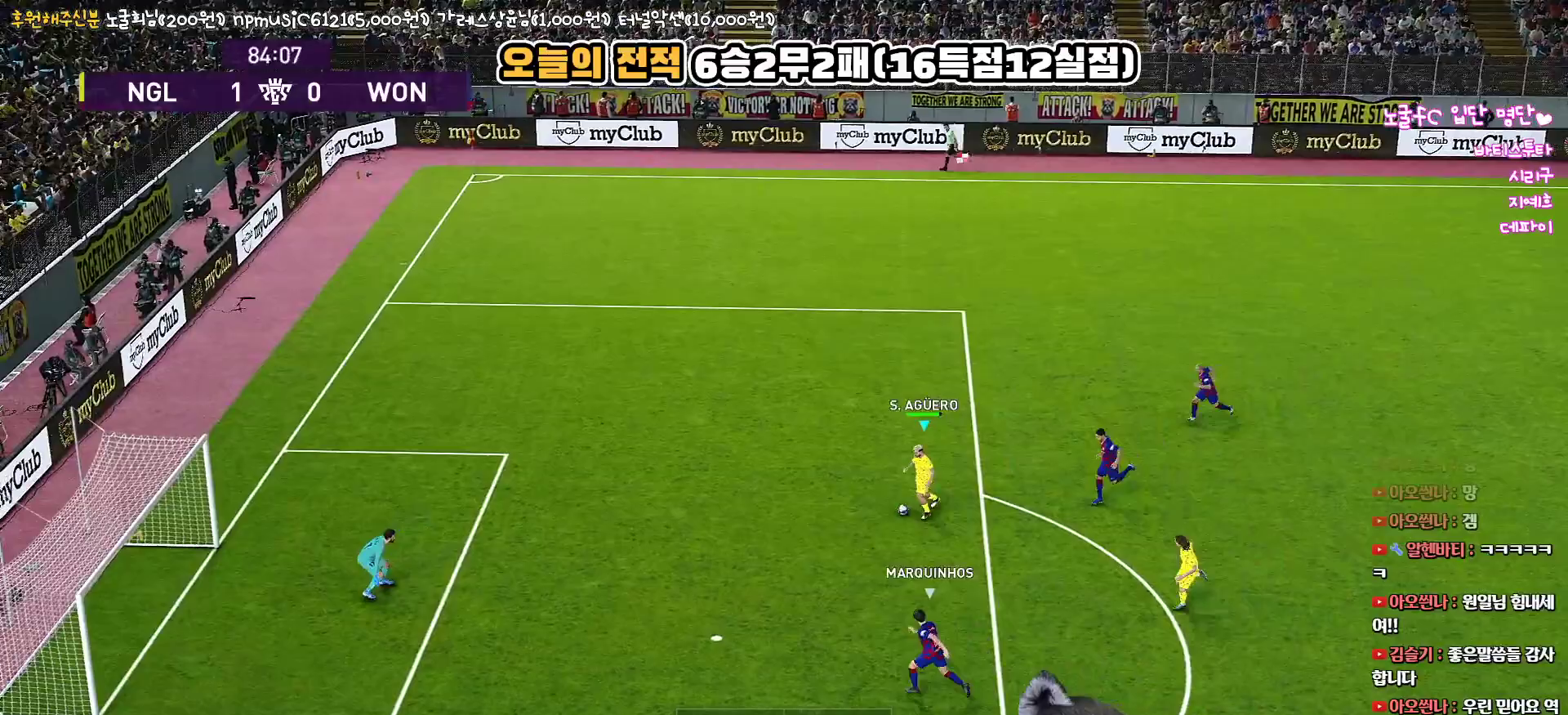
{"buttons": ["R1", "R2", "L3"], "left_stick": "down", "right_stick": "center", "events": []}
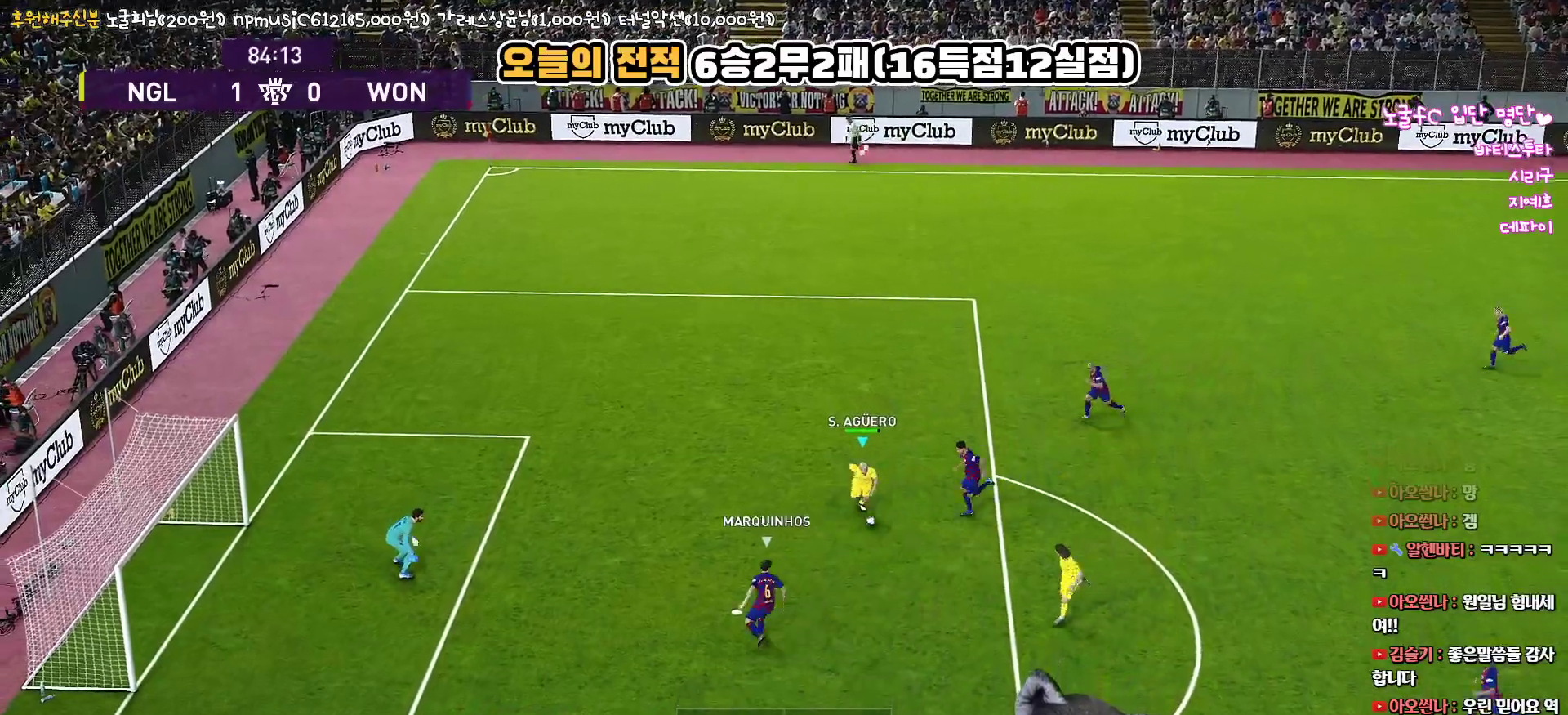
{"buttons": ["L3"], "left_stick": "down", "right_stick": "center", "events": [[67, "R2", "up"], [67, "SQUARE", "down"], [100, "R1", "up"], [167, "SQUARE", "up"]]}
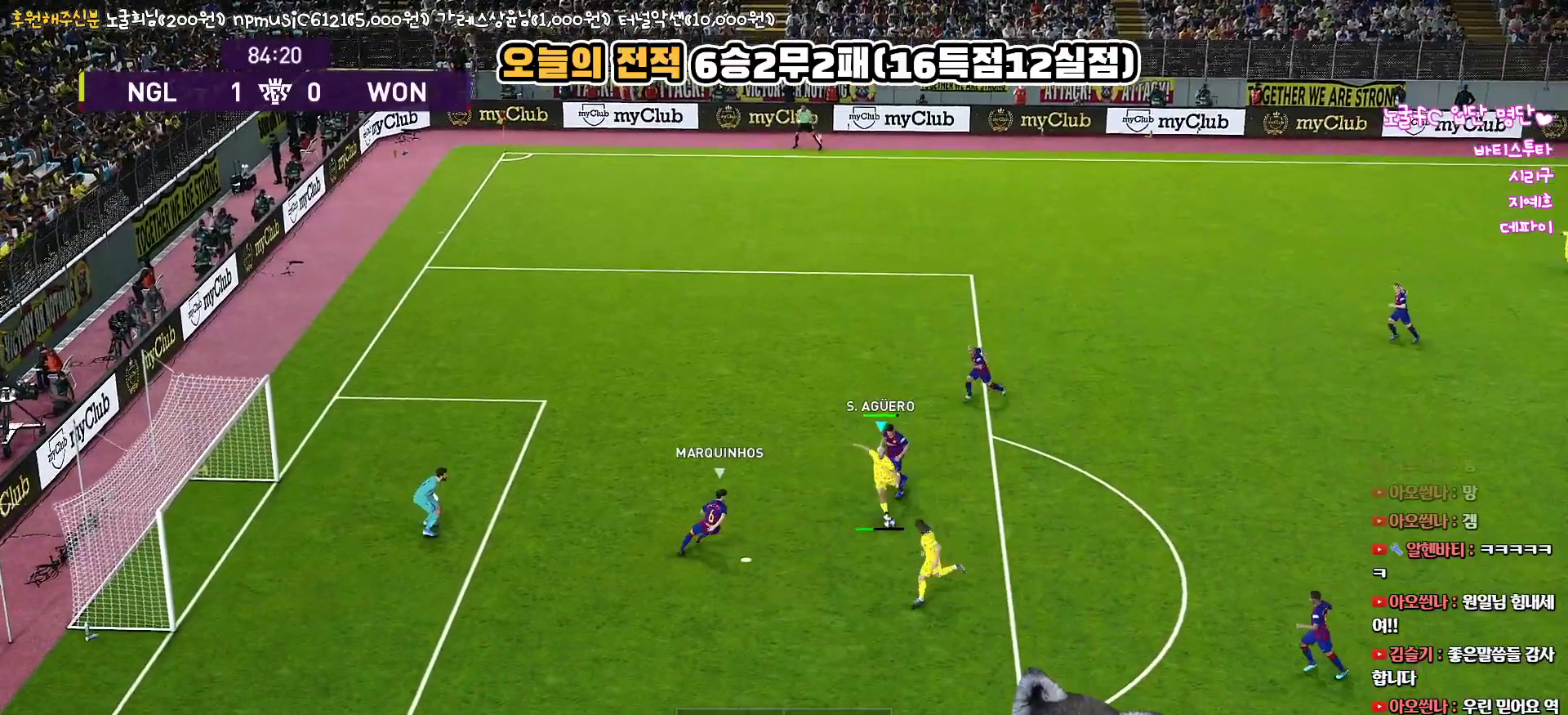
{"buttons": ["L3"], "left_stick": "down", "right_stick": "center", "events": []}
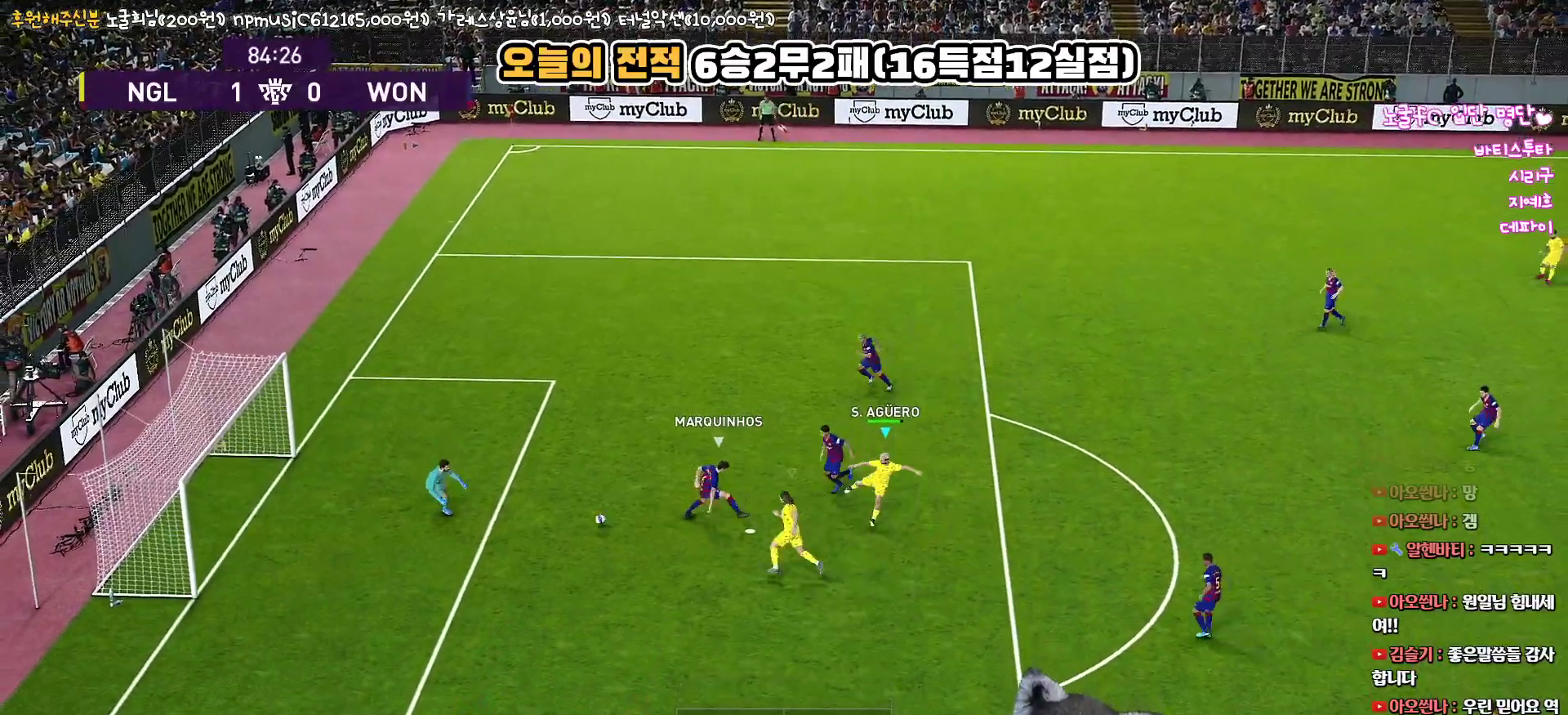
{"buttons": [], "left_stick": "down-left", "right_stick": "center", "events": [[433, "L3", "up"], [450, "left_stick", "down-left"]]}
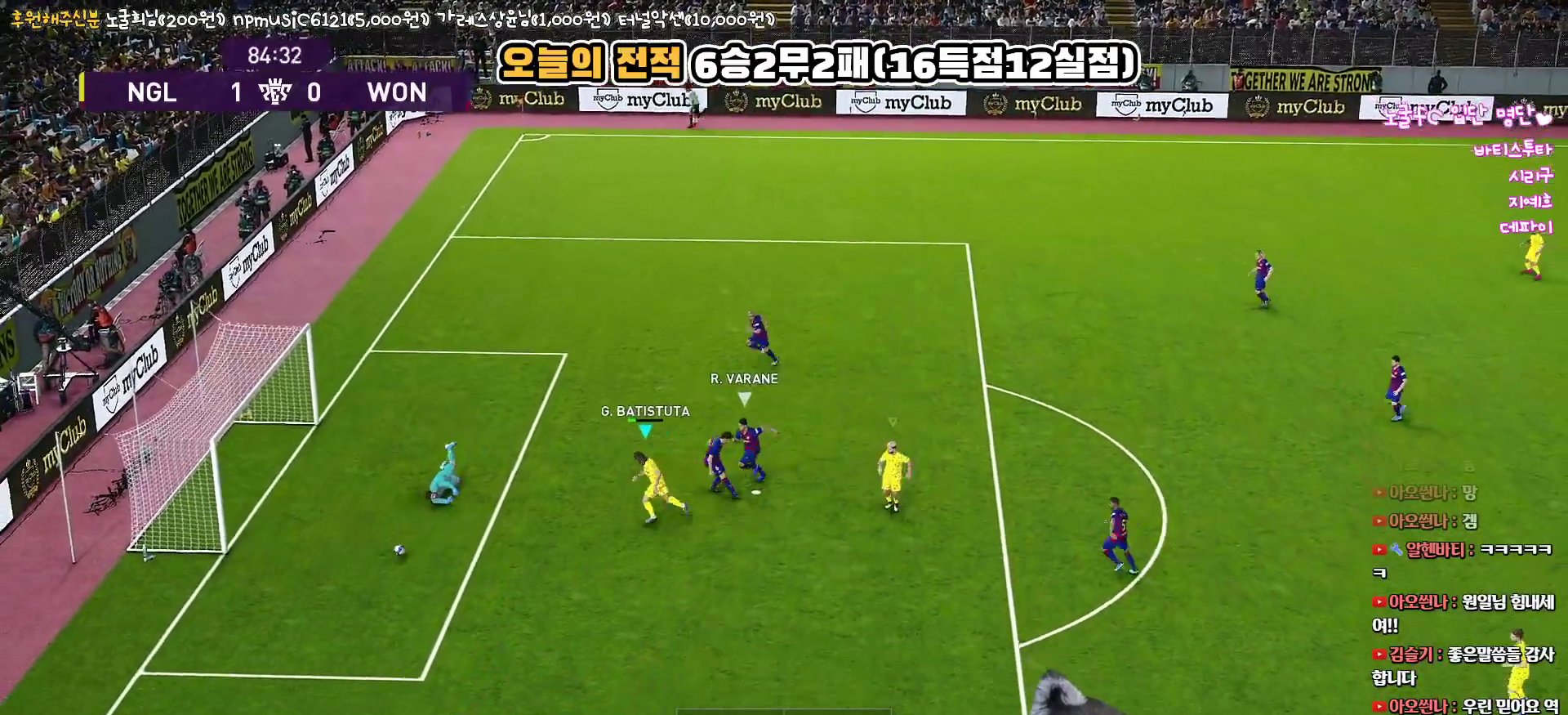
{"buttons": ["R1", "L3"], "left_stick": "down-left", "right_stick": "center", "events": [[133, "R1", "down"], [167, "L3", "down"]]}
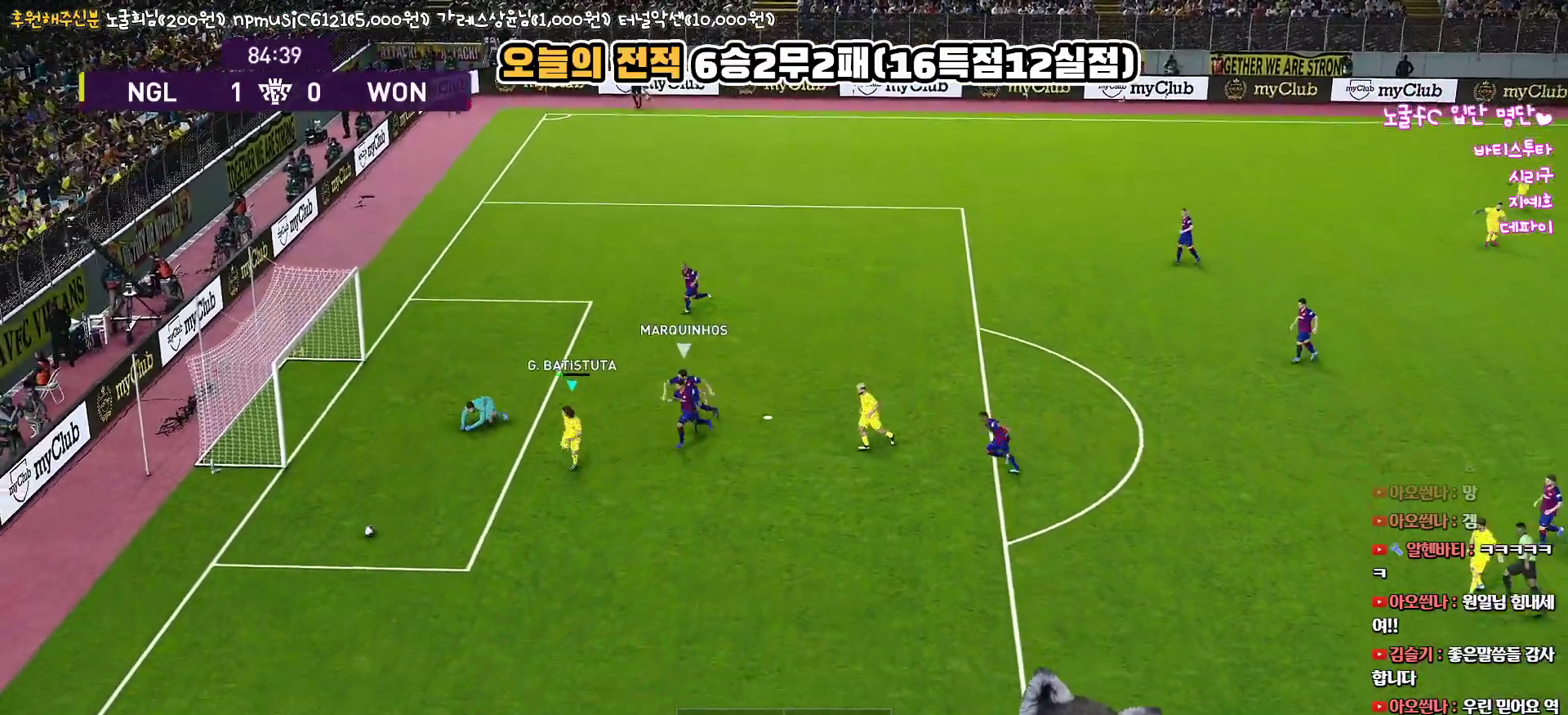
{"buttons": ["R1"], "left_stick": "down-right", "right_stick": "center", "events": [[367, "left_stick", "down"], [417, "L3", "up"], [467, "left_stick", "down-right"]]}
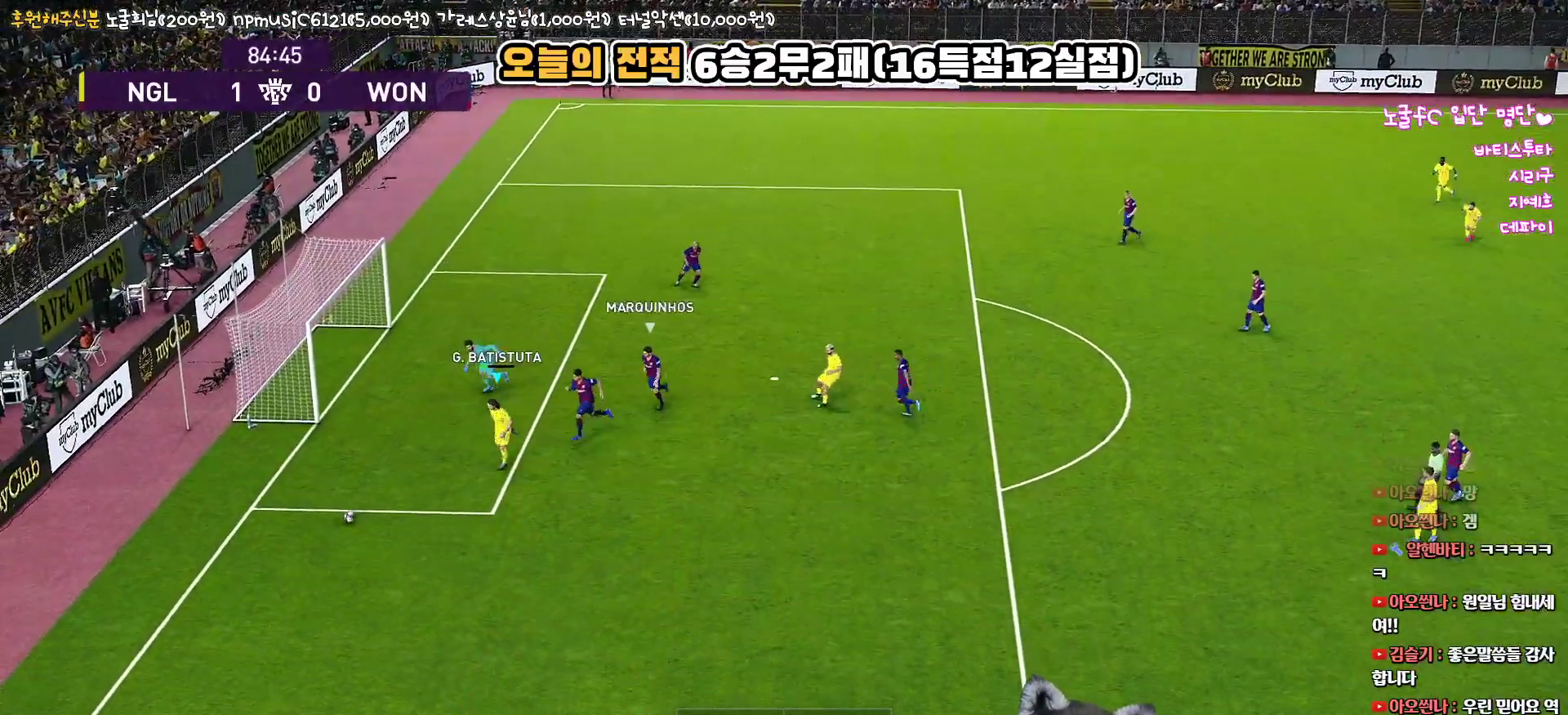
{"buttons": ["L3"], "left_stick": "down-right", "right_stick": "center", "events": [[183, "R1", "up"], [217, "L3", "down"]]}
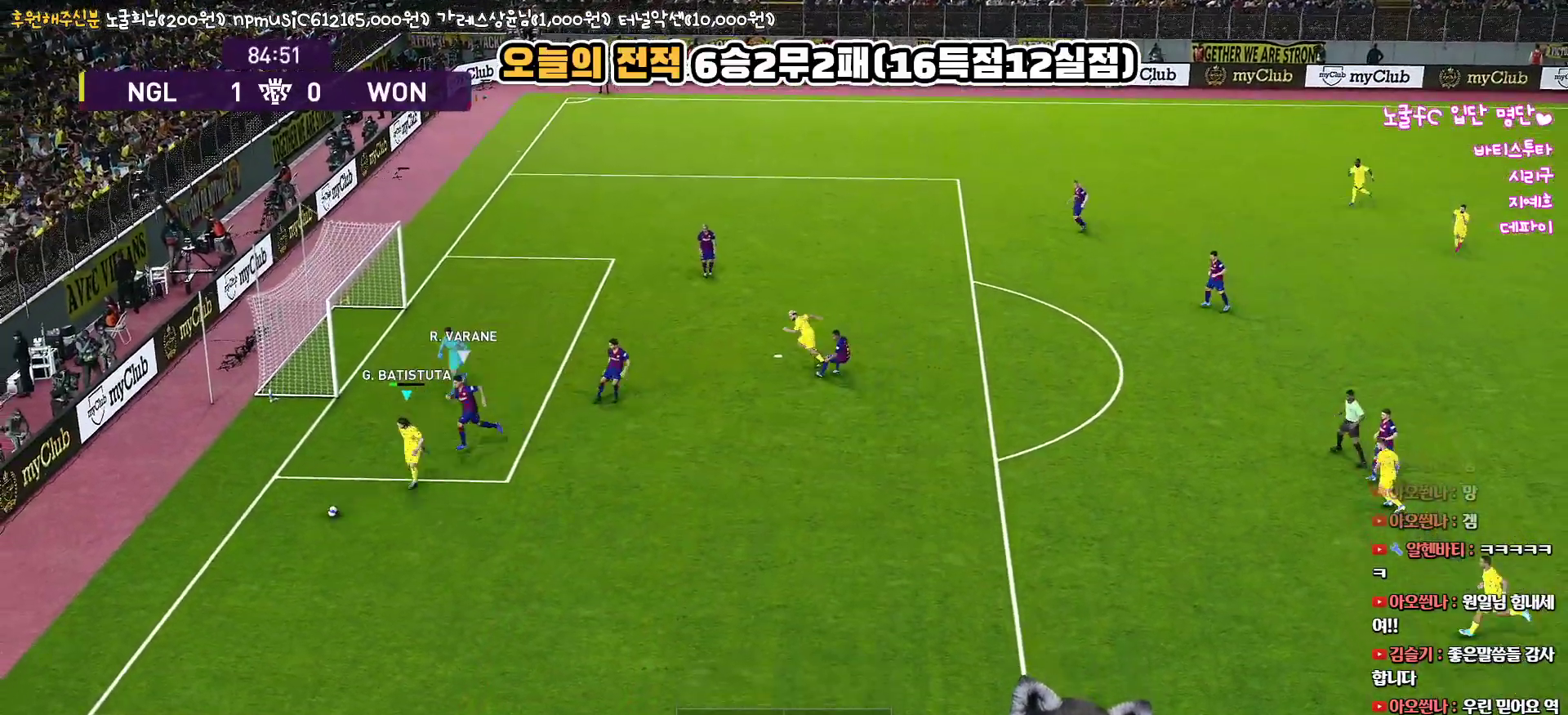
{"buttons": ["L3"], "left_stick": "right", "right_stick": "center", "events": [[400, "CROSS", "down"], [433, "left_stick", "right"], [483, "CROSS", "up"]]}